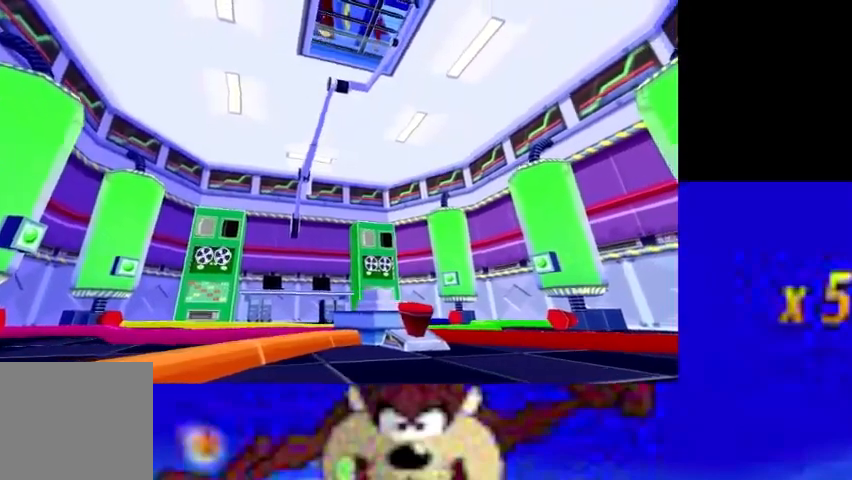
Gameplay with a controller (PlayStation layout); each line is a JSON object with the inputs held at the frame after it. "events" lists button and stick changes between this image and that frame as [ms after this image, input, new state], when the widget could be followed in between. Not read: L1 right_stick.
{"buttons": ["CIRCLE"], "left_stick": "up", "events": [[333, "CIRCLE", "down"]]}
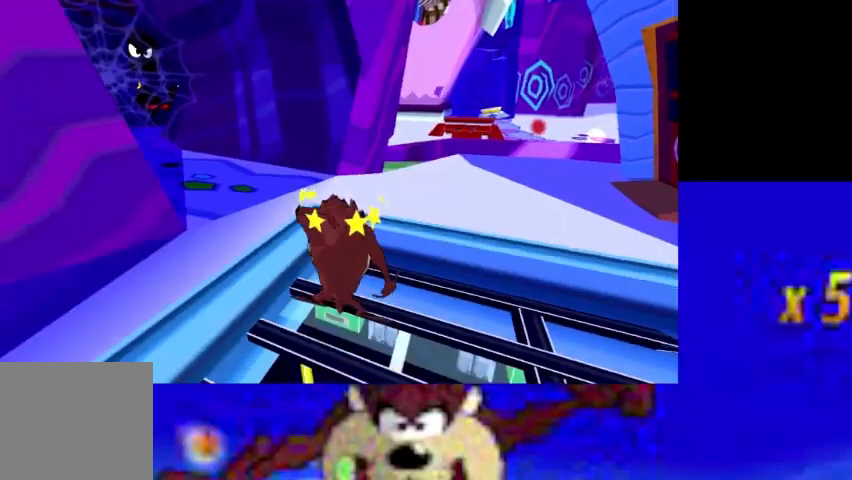
{"buttons": ["CIRCLE"], "left_stick": "up", "events": []}
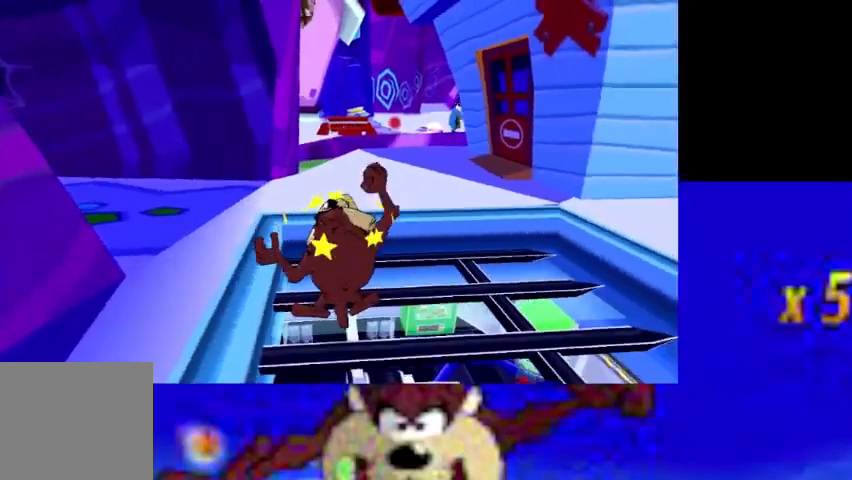
{"buttons": ["CIRCLE"], "left_stick": "up", "events": []}
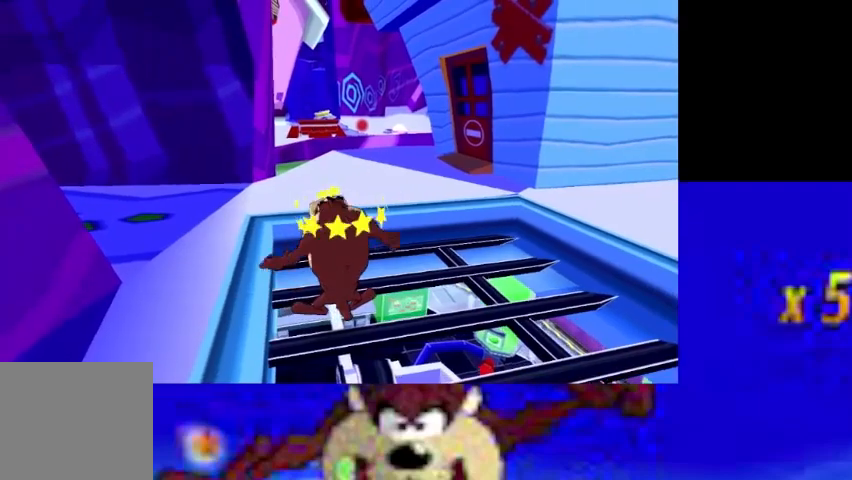
{"buttons": ["CIRCLE"], "left_stick": "up", "events": []}
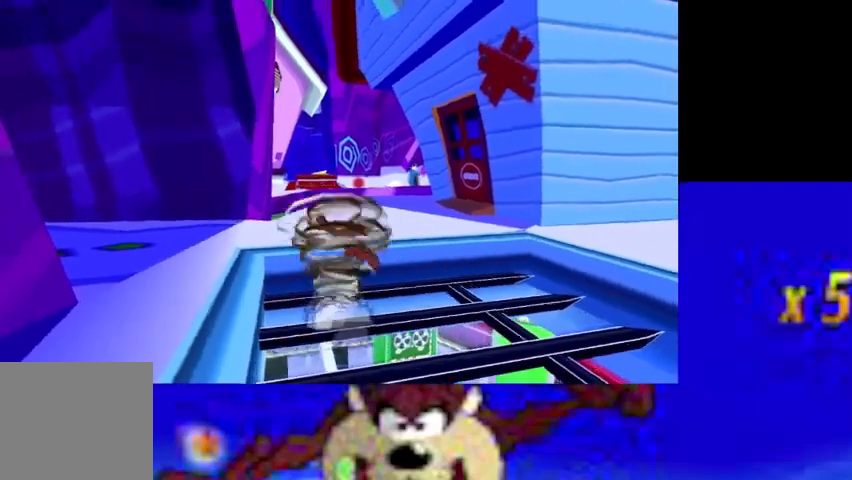
{"buttons": ["CIRCLE"], "left_stick": "up-left", "events": [[400, "left_stick", "up-left"]]}
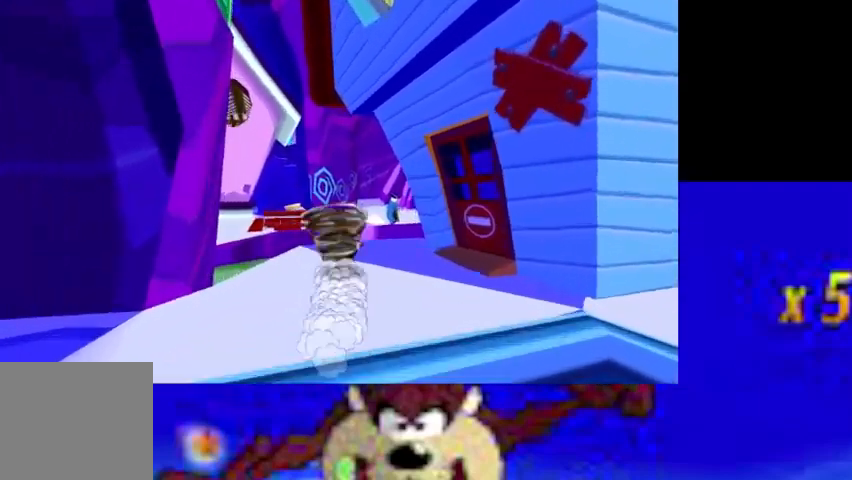
{"buttons": ["CROSS"], "left_stick": "up", "events": [[367, "CROSS", "down"], [433, "CIRCLE", "up"], [433, "left_stick", "up"]]}
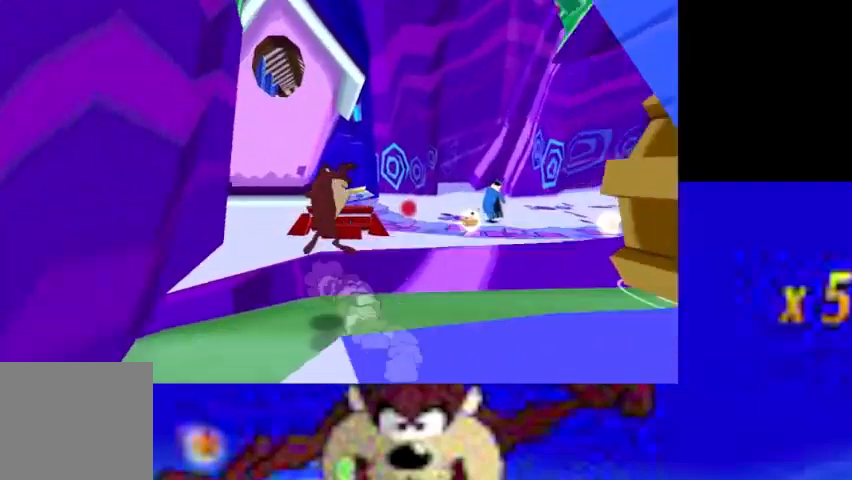
{"buttons": [], "left_stick": "up-left", "events": [[33, "CROSS", "up"], [233, "L2", "down"], [233, "left_stick", "up-left"], [300, "L2", "up"]]}
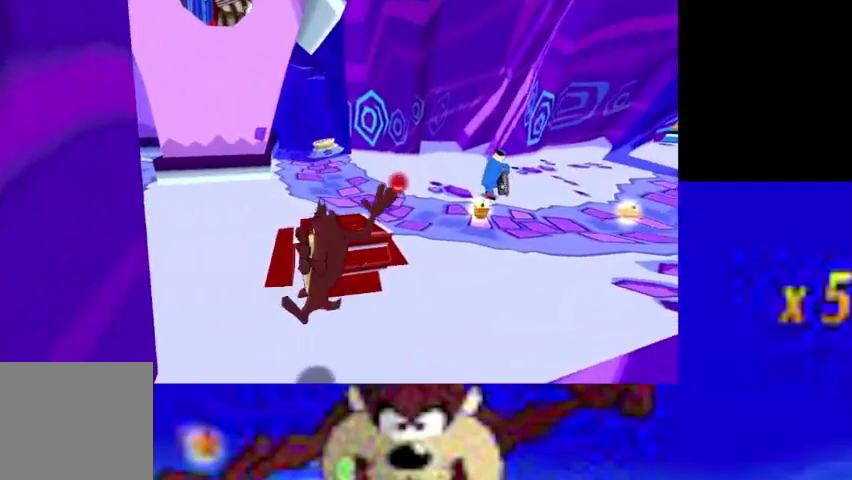
{"buttons": ["CIRCLE"], "left_stick": "up-right", "events": [[133, "left_stick", "up"], [233, "CIRCLE", "down"], [433, "left_stick", "up-right"]]}
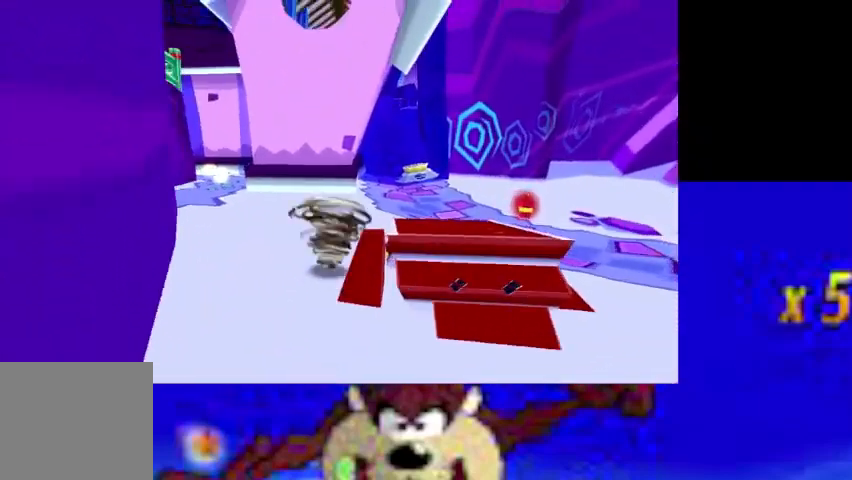
{"buttons": ["CIRCLE"], "left_stick": "up-left", "events": [[333, "left_stick", "up"], [433, "left_stick", "up-left"]]}
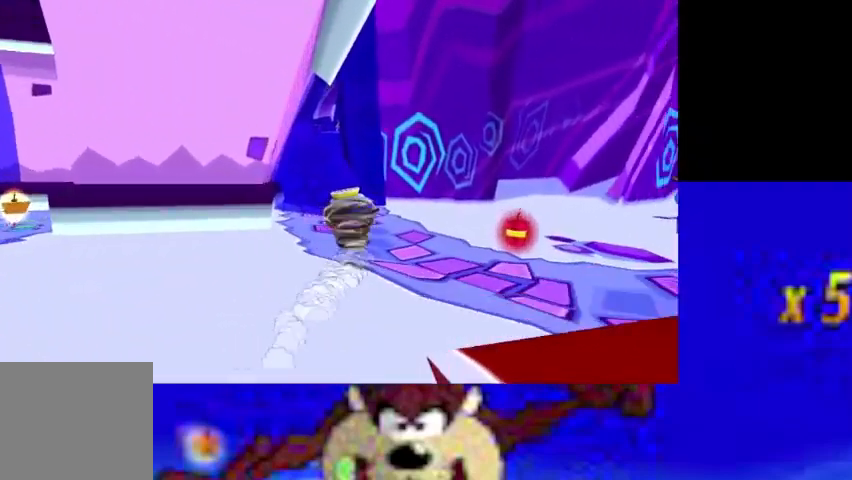
{"buttons": ["CIRCLE"], "left_stick": "up", "events": [[267, "left_stick", "up"]]}
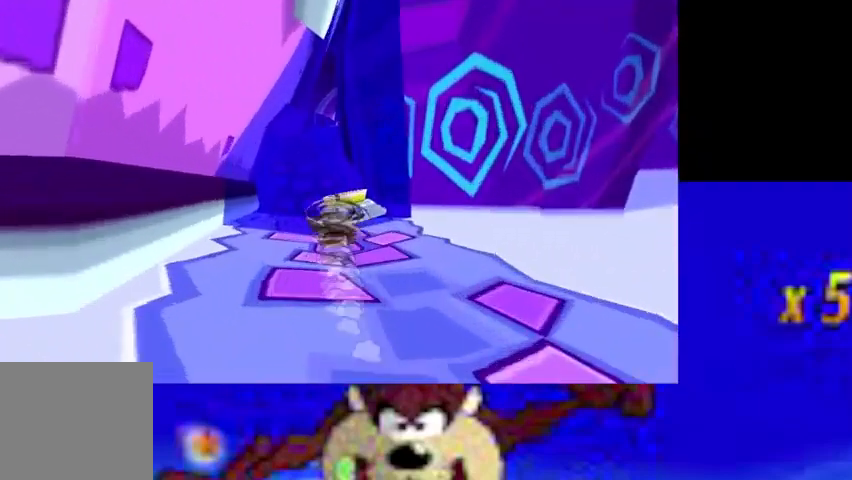
{"buttons": ["CIRCLE"], "left_stick": "up", "events": [[33, "left_stick", "up-left"], [300, "left_stick", "up"]]}
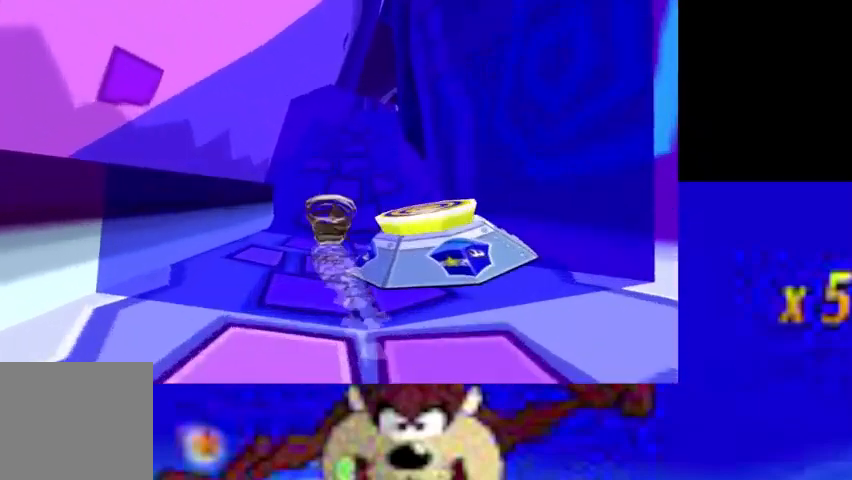
{"buttons": ["CIRCLE"], "left_stick": "up", "events": []}
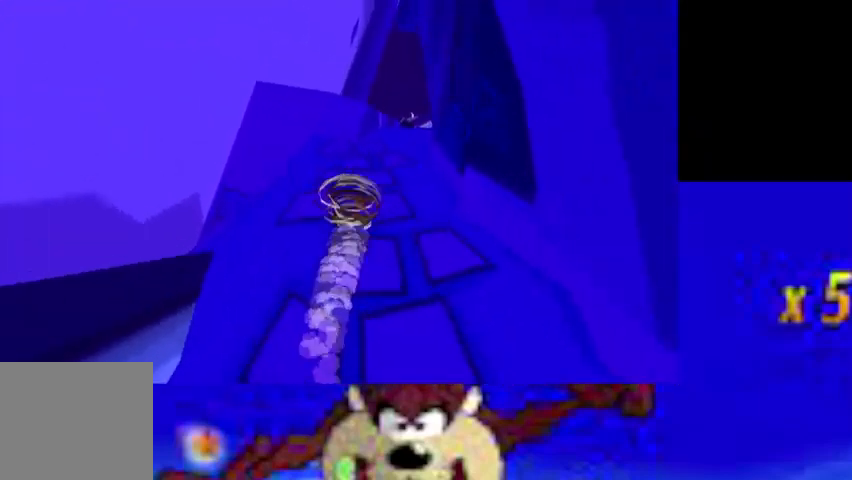
{"buttons": ["CIRCLE"], "left_stick": "up", "events": []}
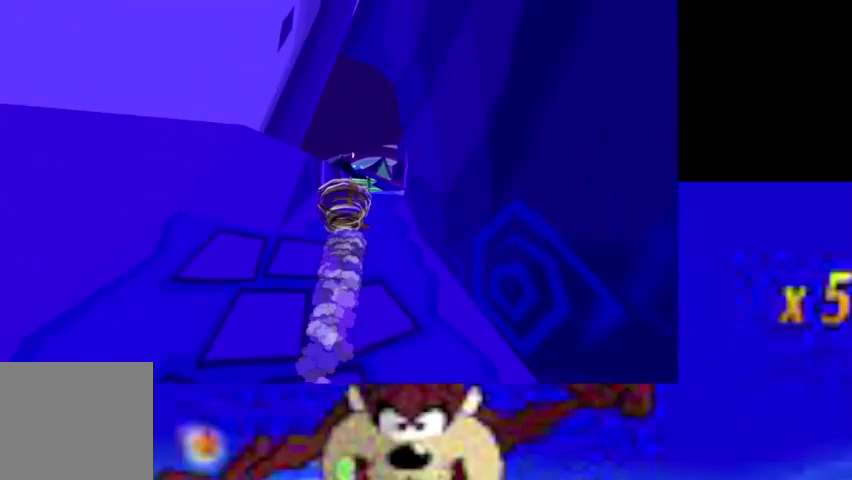
{"buttons": ["CROSS", "CIRCLE"], "left_stick": "up-left", "events": [[333, "left_stick", "up-left"], [500, "CROSS", "down"]]}
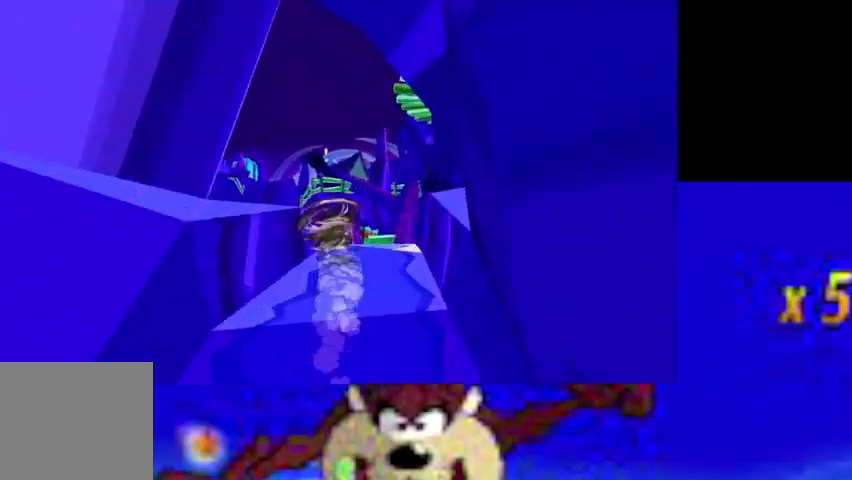
{"buttons": ["CROSS"], "left_stick": "up-left", "events": [[67, "CIRCLE", "up"], [267, "R1", "down"], [267, "R2", "down"], [433, "R1", "up"], [433, "R2", "up"]]}
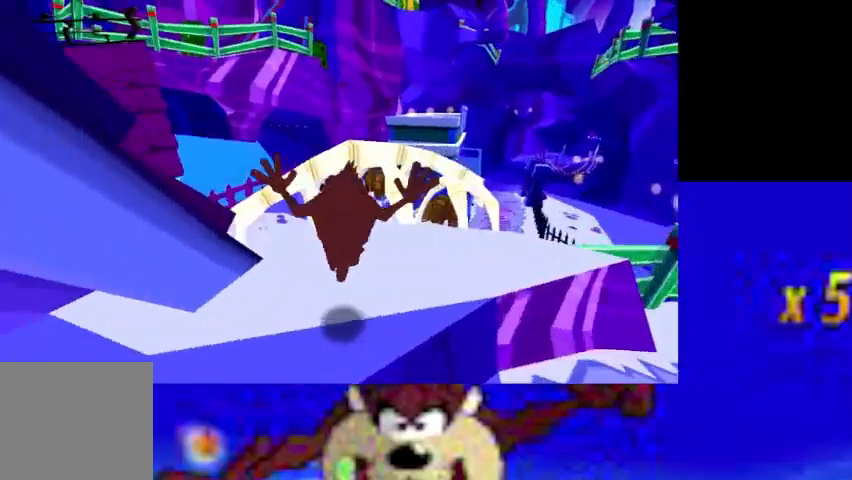
{"buttons": ["CROSS"], "left_stick": "up-left", "events": []}
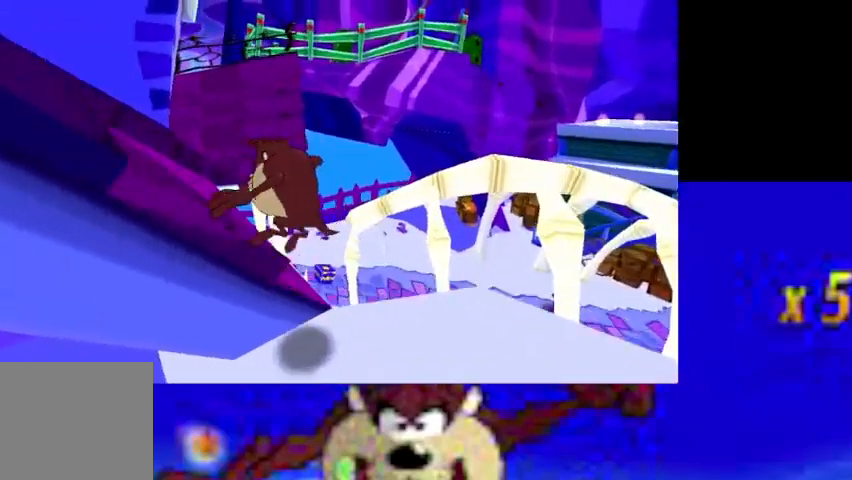
{"buttons": [], "left_stick": "up-left", "events": [[500, "CROSS", "up"]]}
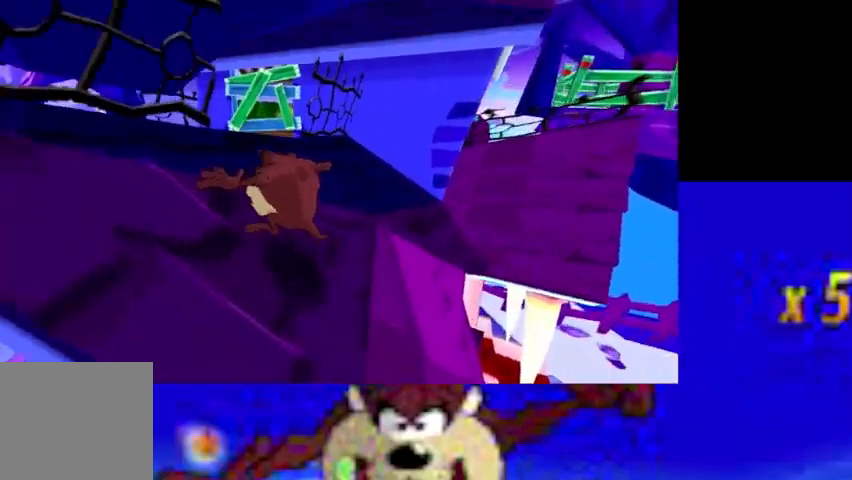
{"buttons": [], "left_stick": "up", "events": [[67, "CROSS", "down"], [233, "CROSS", "up"], [367, "left_stick", "up"]]}
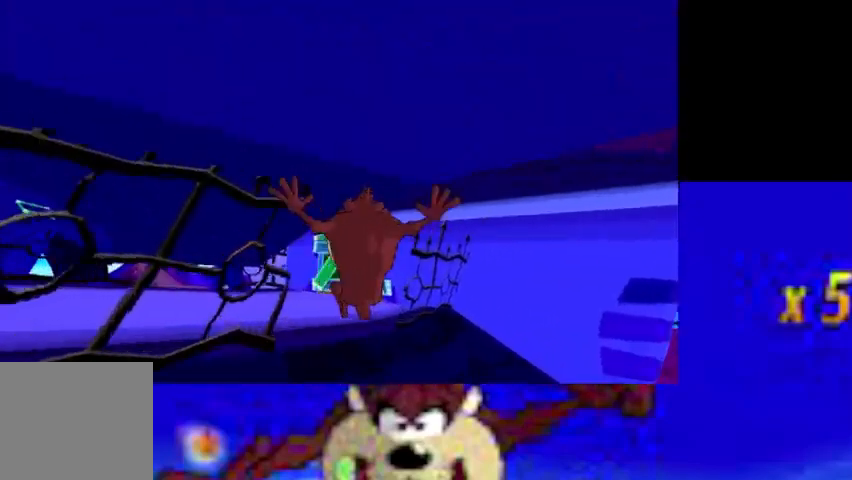
{"buttons": [], "left_stick": "up", "events": []}
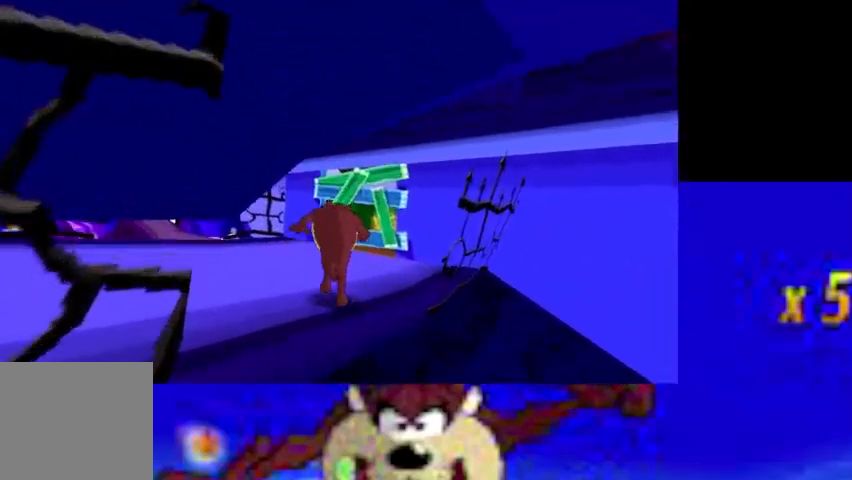
{"buttons": ["CIRCLE"], "left_stick": "right", "events": [[33, "CIRCLE", "down"], [267, "left_stick", "up-right"], [467, "left_stick", "right"]]}
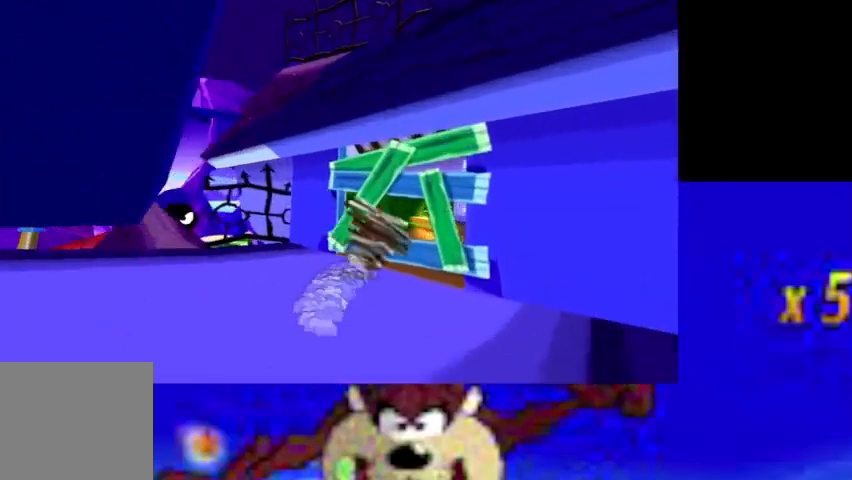
{"buttons": ["CIRCLE"], "left_stick": "up", "events": [[100, "left_stick", "up-right"], [267, "left_stick", "up"]]}
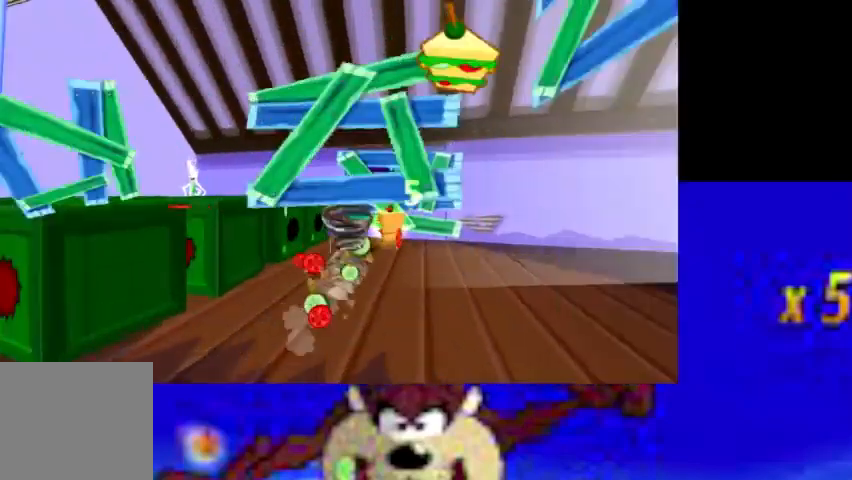
{"buttons": ["CIRCLE"], "left_stick": "up", "events": []}
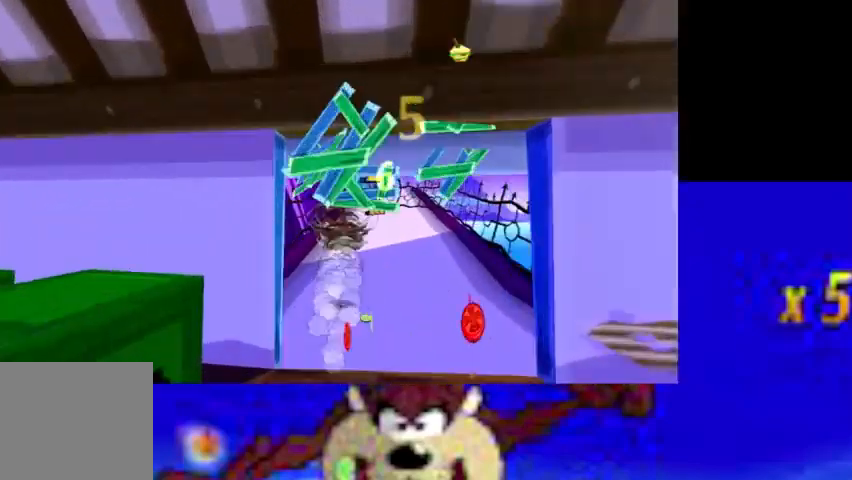
{"buttons": ["CIRCLE"], "left_stick": "up", "events": []}
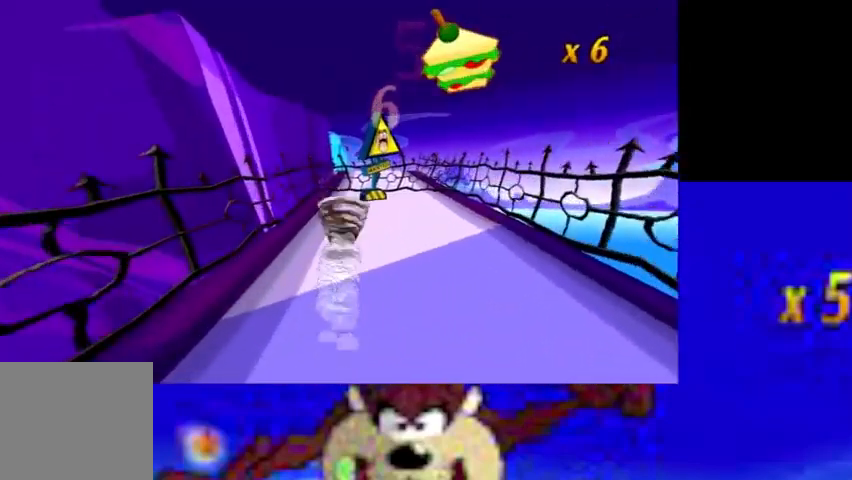
{"buttons": ["CIRCLE"], "left_stick": "up-right", "events": [[467, "left_stick", "up-right"]]}
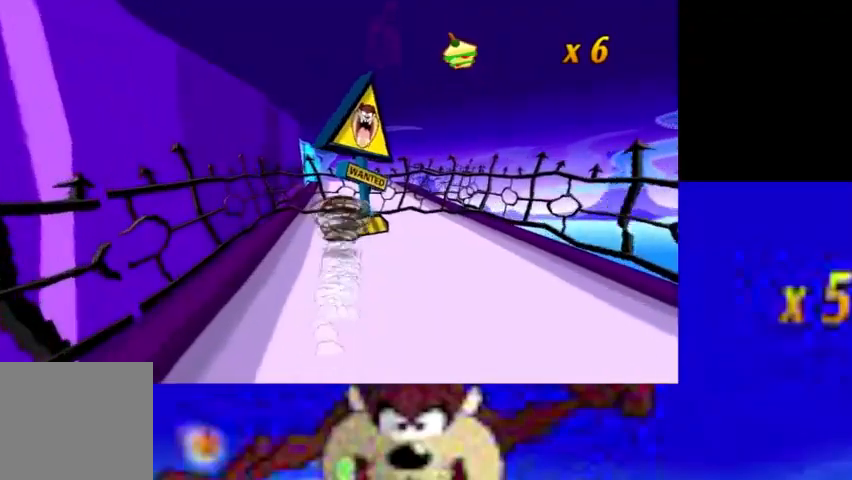
{"buttons": [], "left_stick": "right", "events": [[167, "CIRCLE", "up"], [200, "CROSS", "down"], [233, "CROSS", "up"], [233, "left_stick", "right"], [333, "CROSS", "down"], [333, "L2", "down"], [467, "CROSS", "up"], [467, "L2", "up"]]}
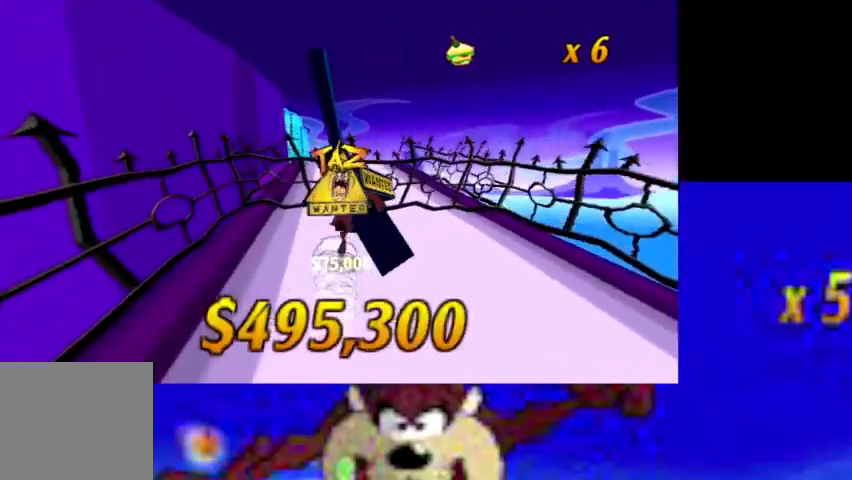
{"buttons": ["CROSS", "L2"], "left_stick": "right", "events": [[33, "CROSS", "down"], [100, "L2", "down"], [200, "L2", "up"], [333, "L2", "down"]]}
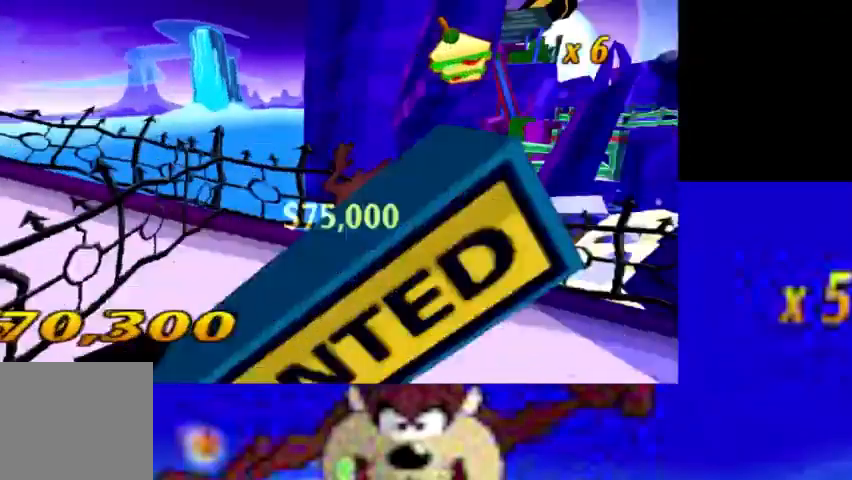
{"buttons": ["CIRCLE"], "left_stick": "up", "events": [[167, "left_stick", "up-right"], [200, "L2", "up"], [300, "left_stick", "up"], [467, "CIRCLE", "down"], [467, "CROSS", "up"]]}
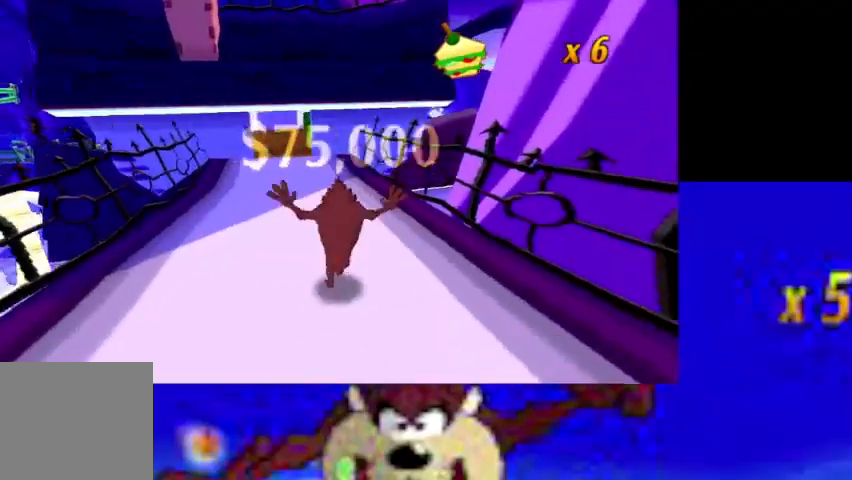
{"buttons": ["CIRCLE"], "left_stick": "up-left", "events": [[100, "left_stick", "up-left"], [267, "left_stick", "up"], [400, "left_stick", "up-left"]]}
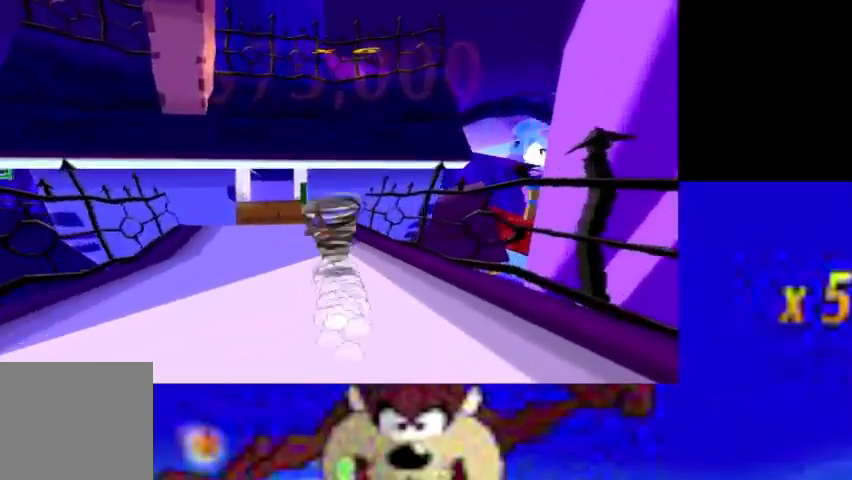
{"buttons": ["CIRCLE"], "left_stick": "up", "events": [[167, "left_stick", "up"]]}